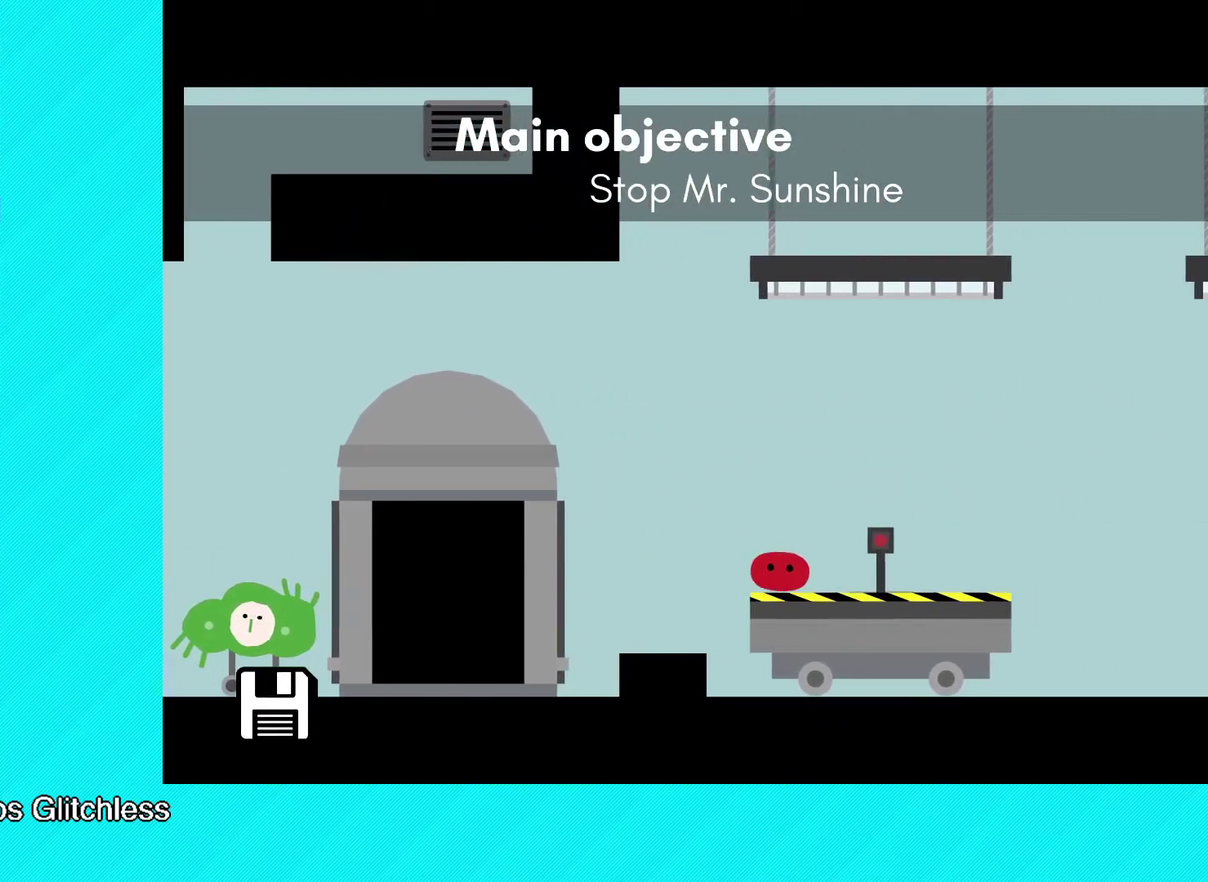
Gameplay with a controller (Xbox layout); each line is a JSON object with the inputs held at the frame after it. "events" lists button and stick changes between this image and that frame as [ms after this image, input, new state], when the widget could be followed in between. Not read: R3 right_stick.
{"buttons": ["B"], "left_stick": "up-right", "events": []}
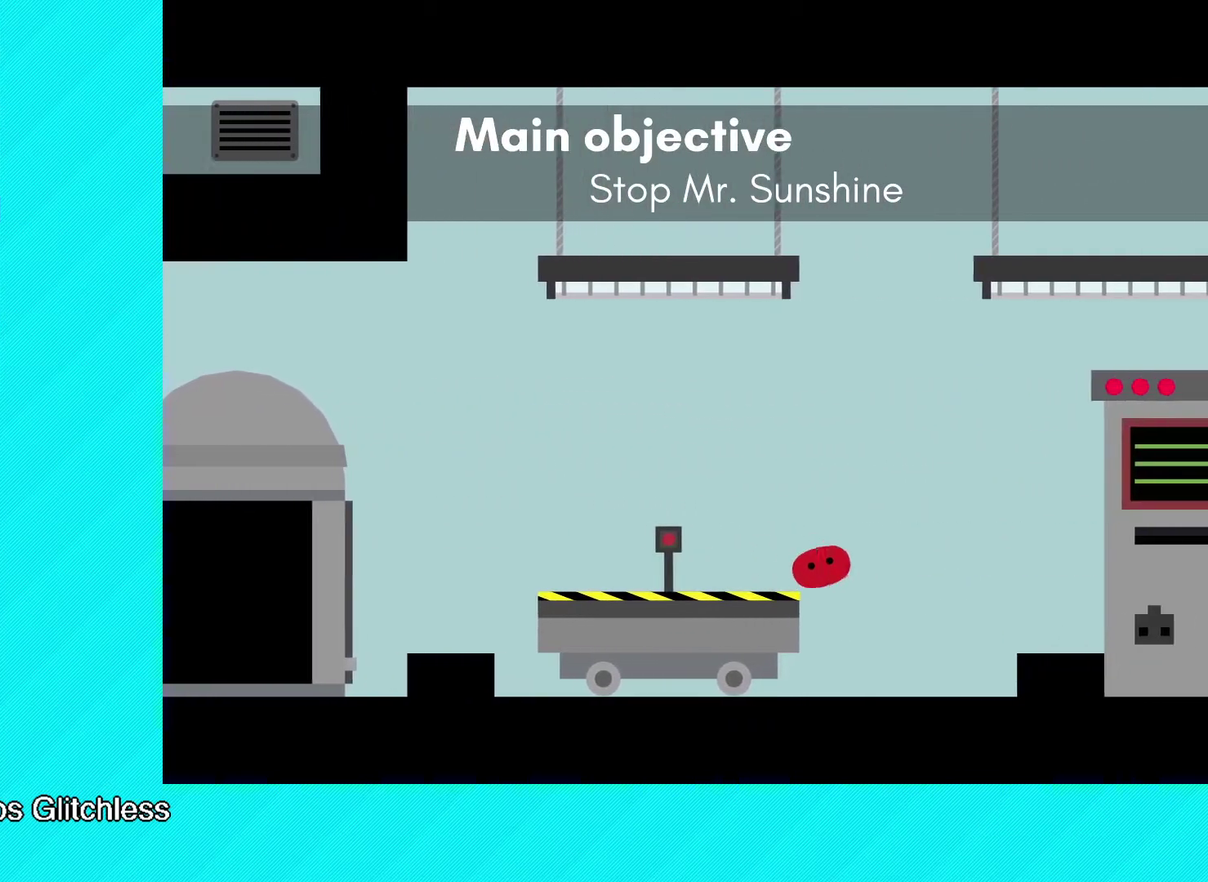
{"buttons": ["B"], "left_stick": "up-right", "events": [[400, "B", "up"], [467, "B", "down"]]}
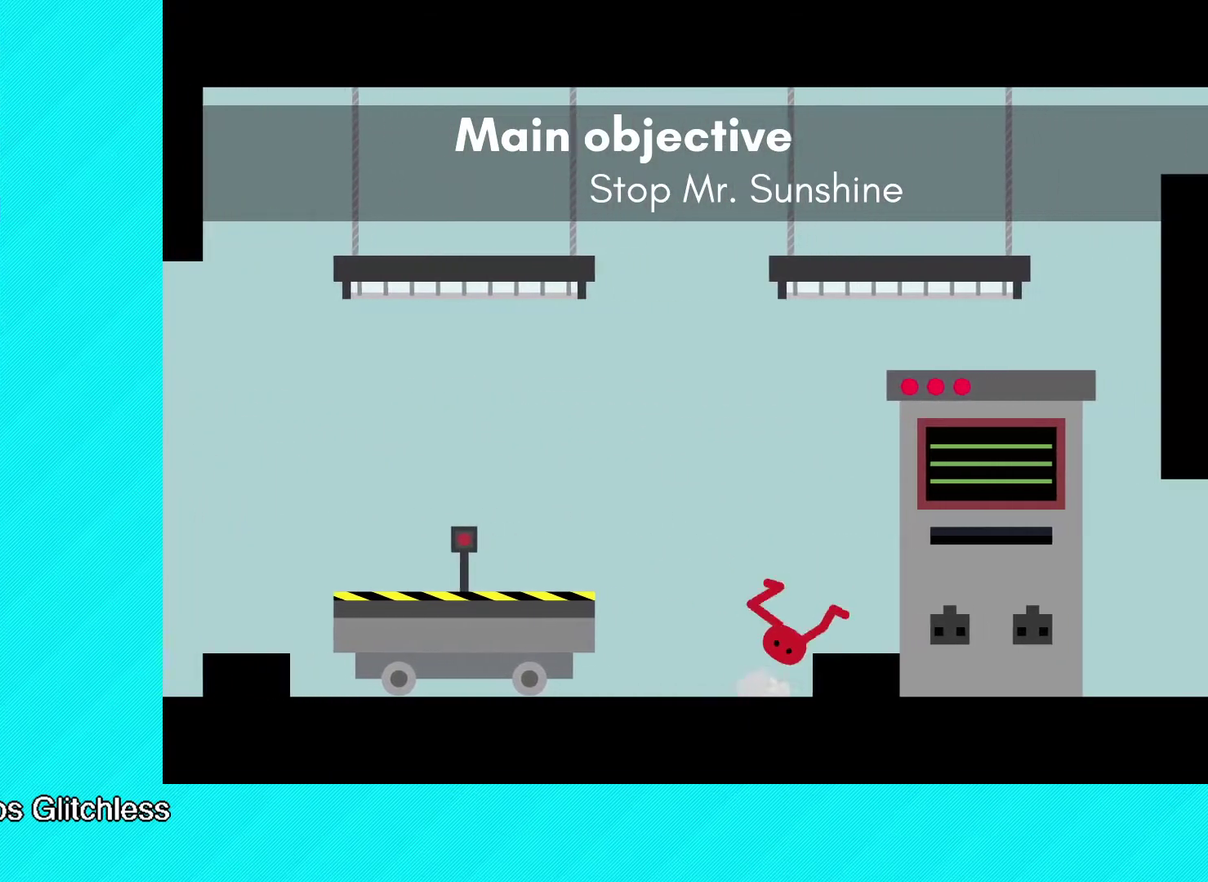
{"buttons": ["B"], "left_stick": "up-right", "events": []}
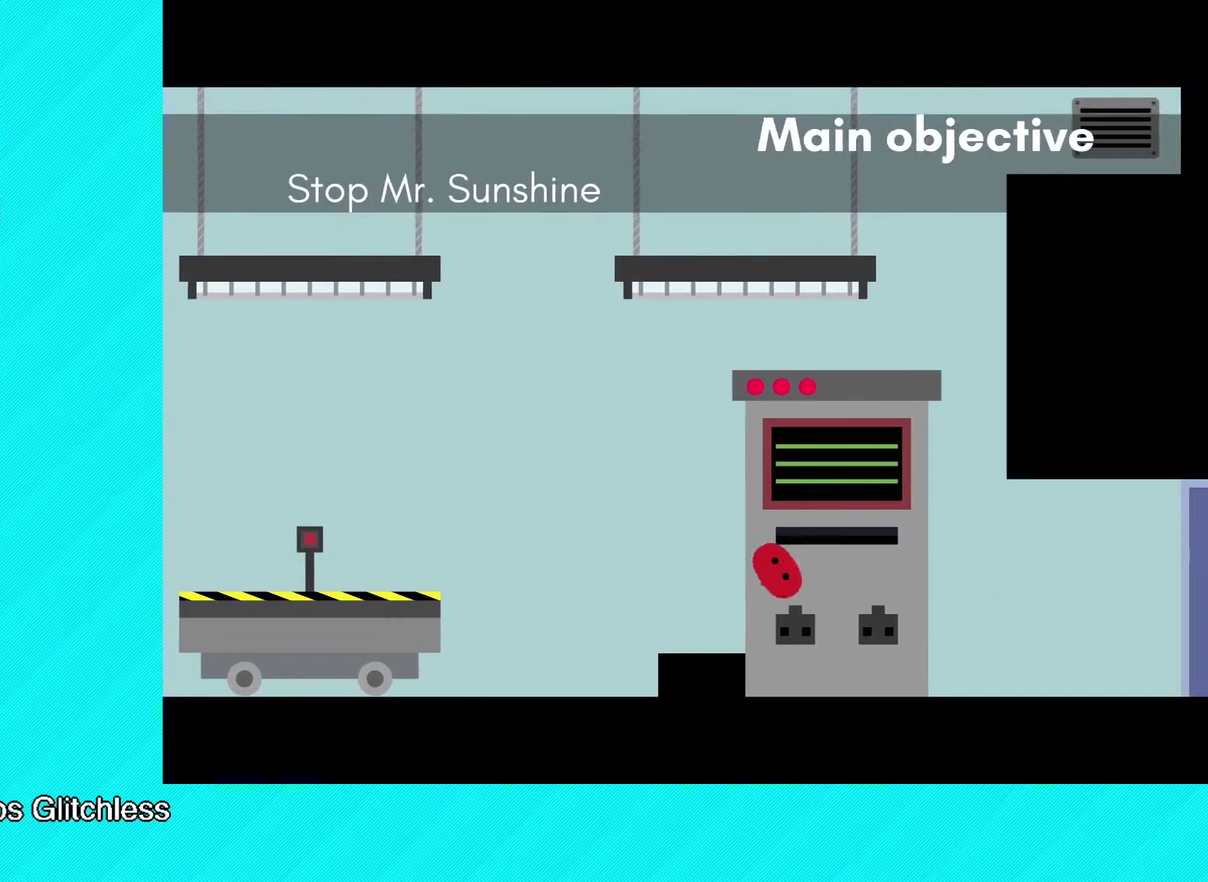
{"buttons": [], "left_stick": "up-right", "events": [[250, "B", "up"]]}
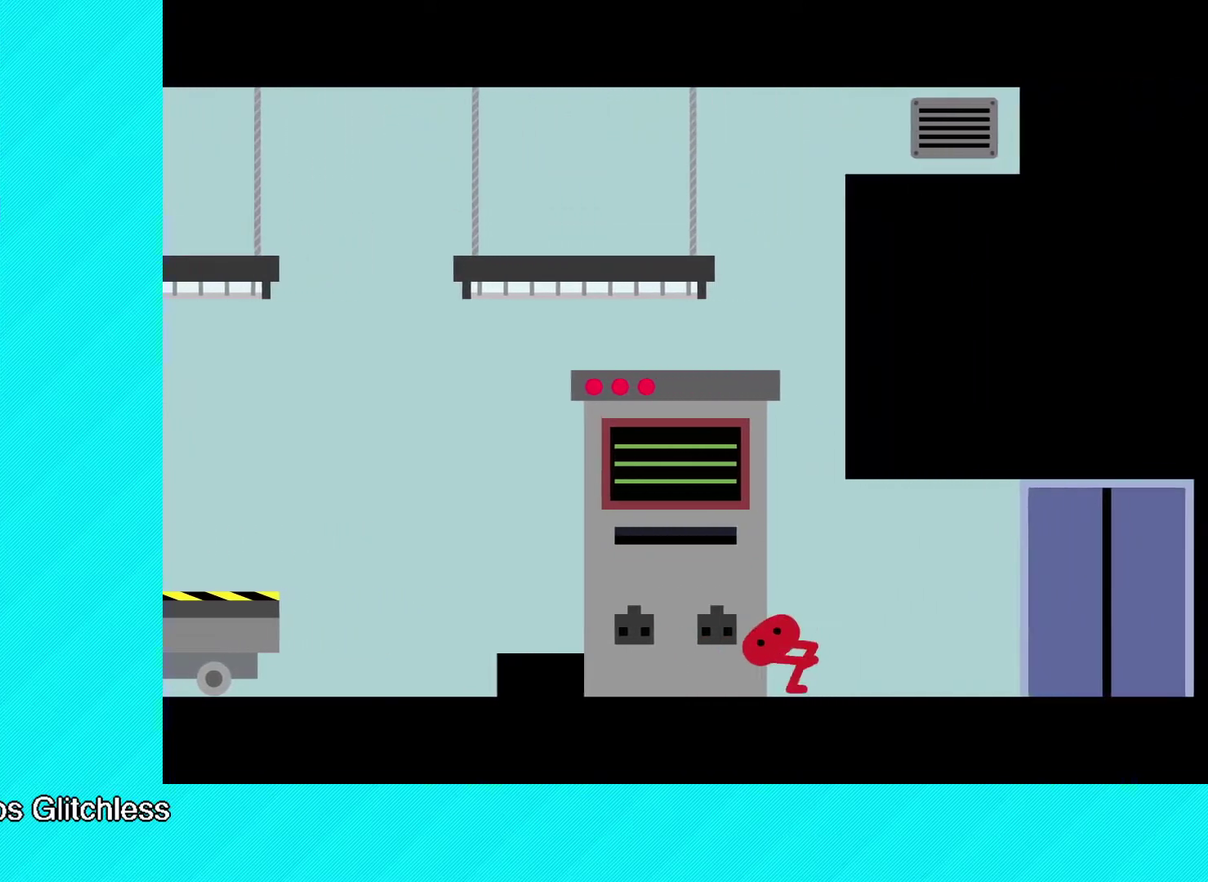
{"buttons": [], "left_stick": "up-right", "events": []}
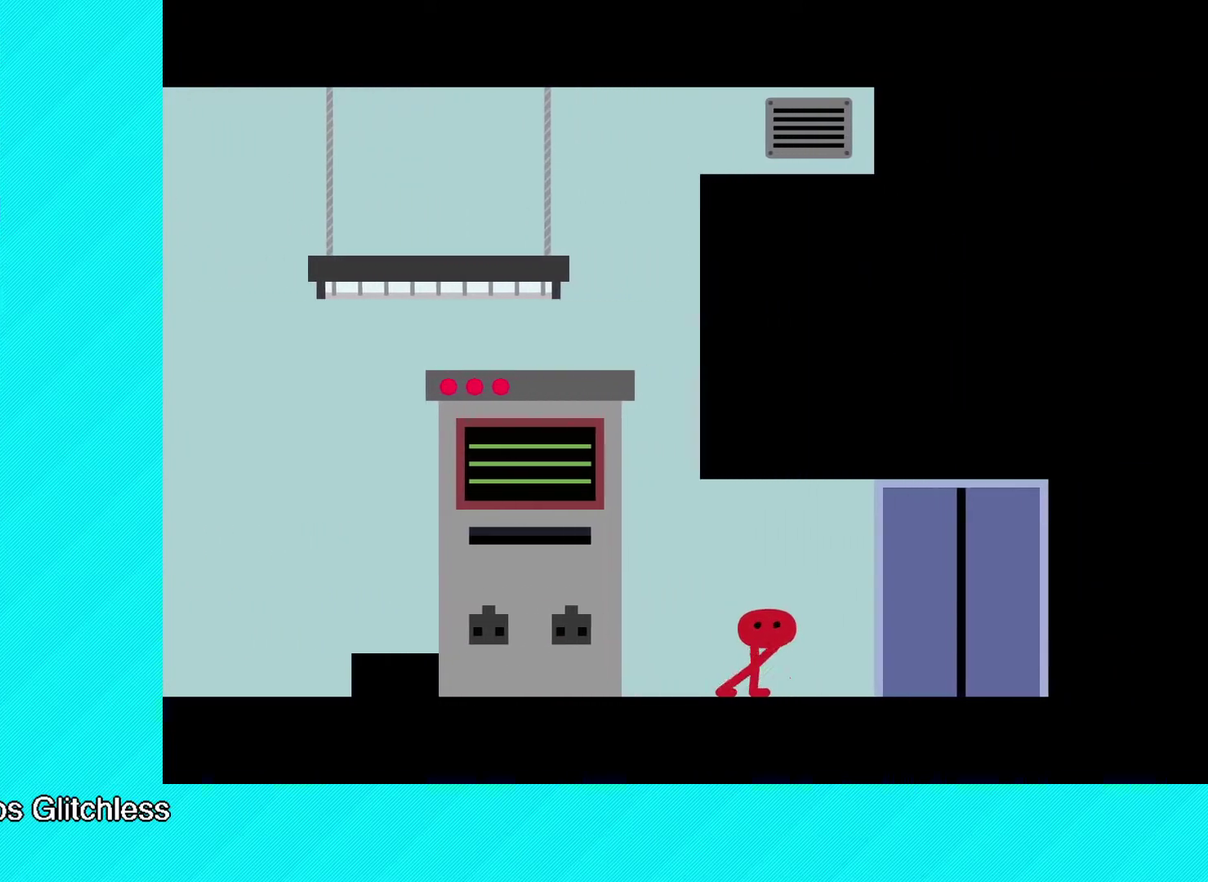
{"buttons": [], "left_stick": "up-right", "events": [[283, "X", "down"], [383, "X", "up"]]}
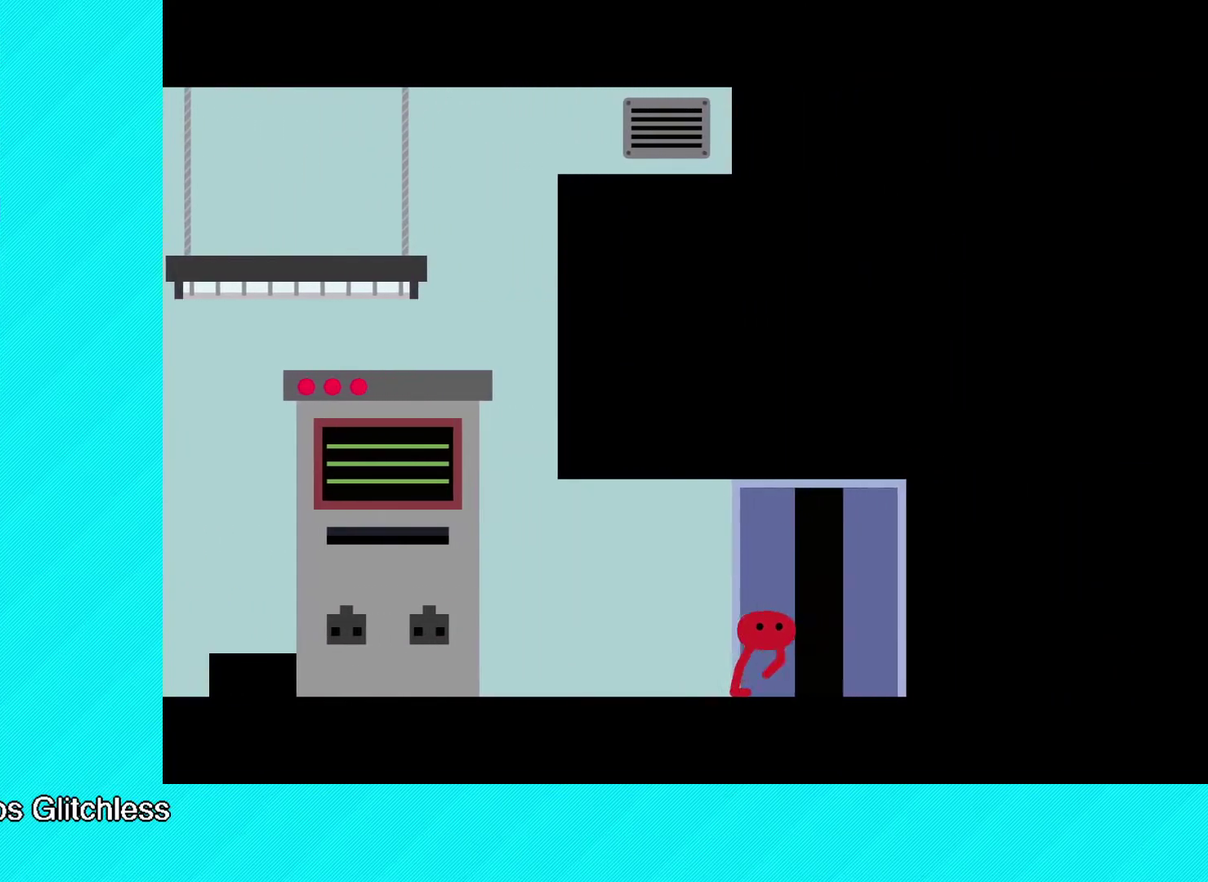
{"buttons": [], "left_stick": "up-right", "events": [[83, "left_stick", "up-left"], [283, "left_stick", "up-right"]]}
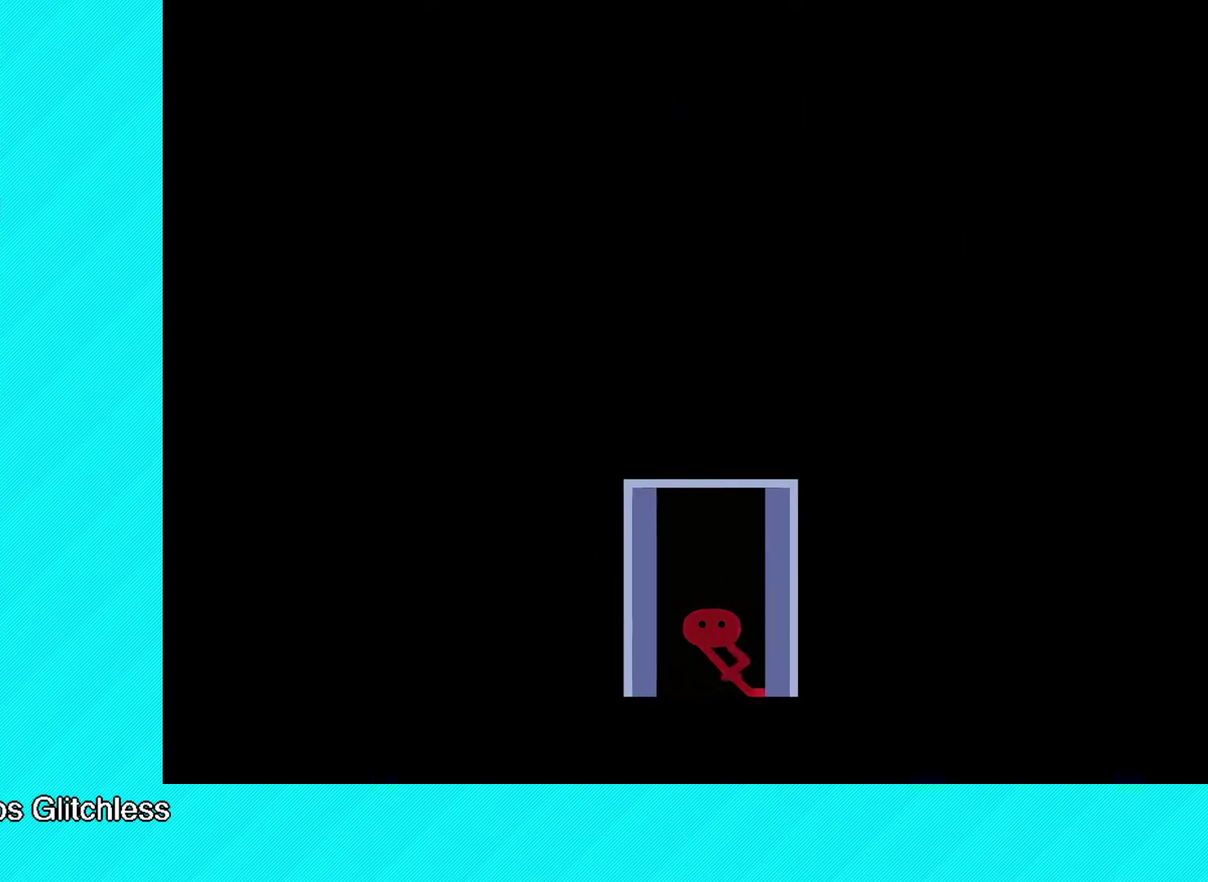
{"buttons": [], "left_stick": "up-right", "events": []}
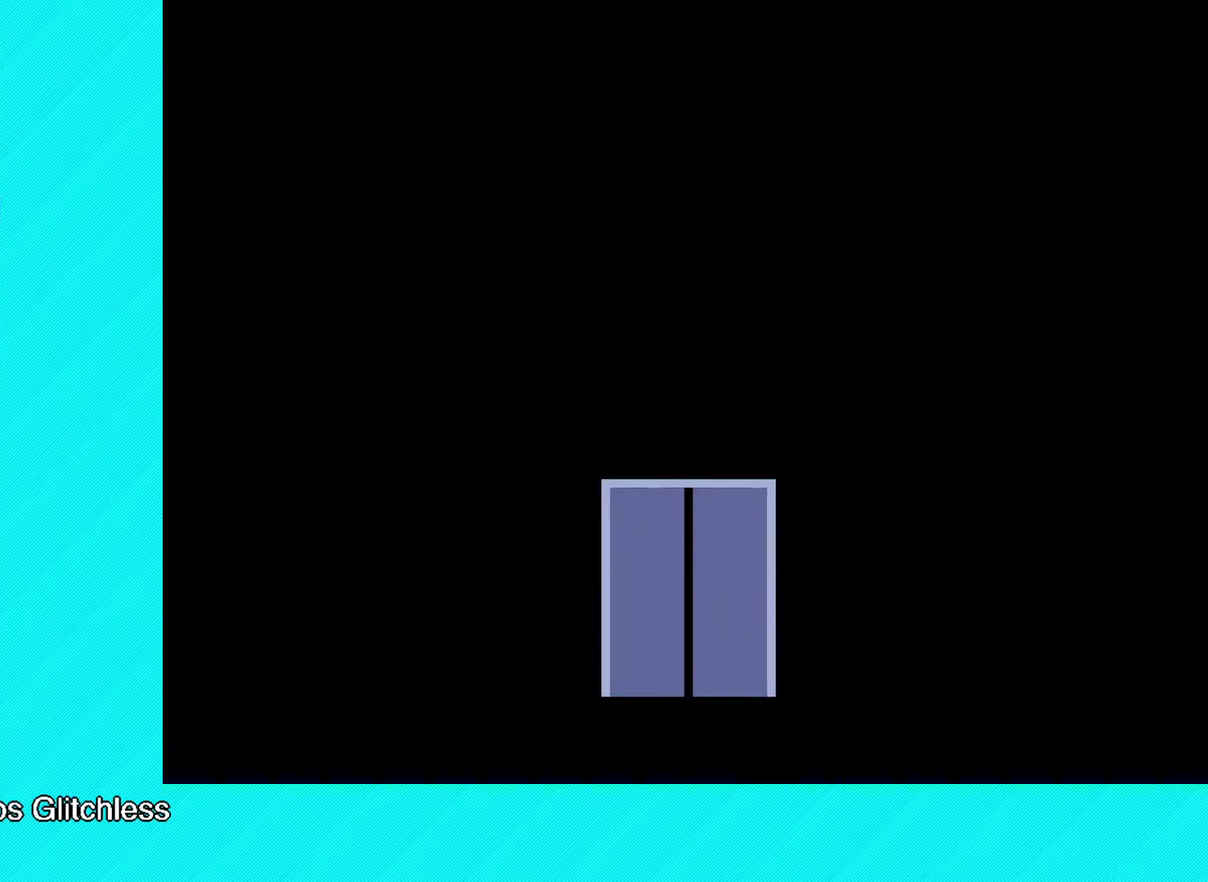
{"buttons": [], "left_stick": "right", "events": [[333, "left_stick", "center"], [483, "left_stick", "right"]]}
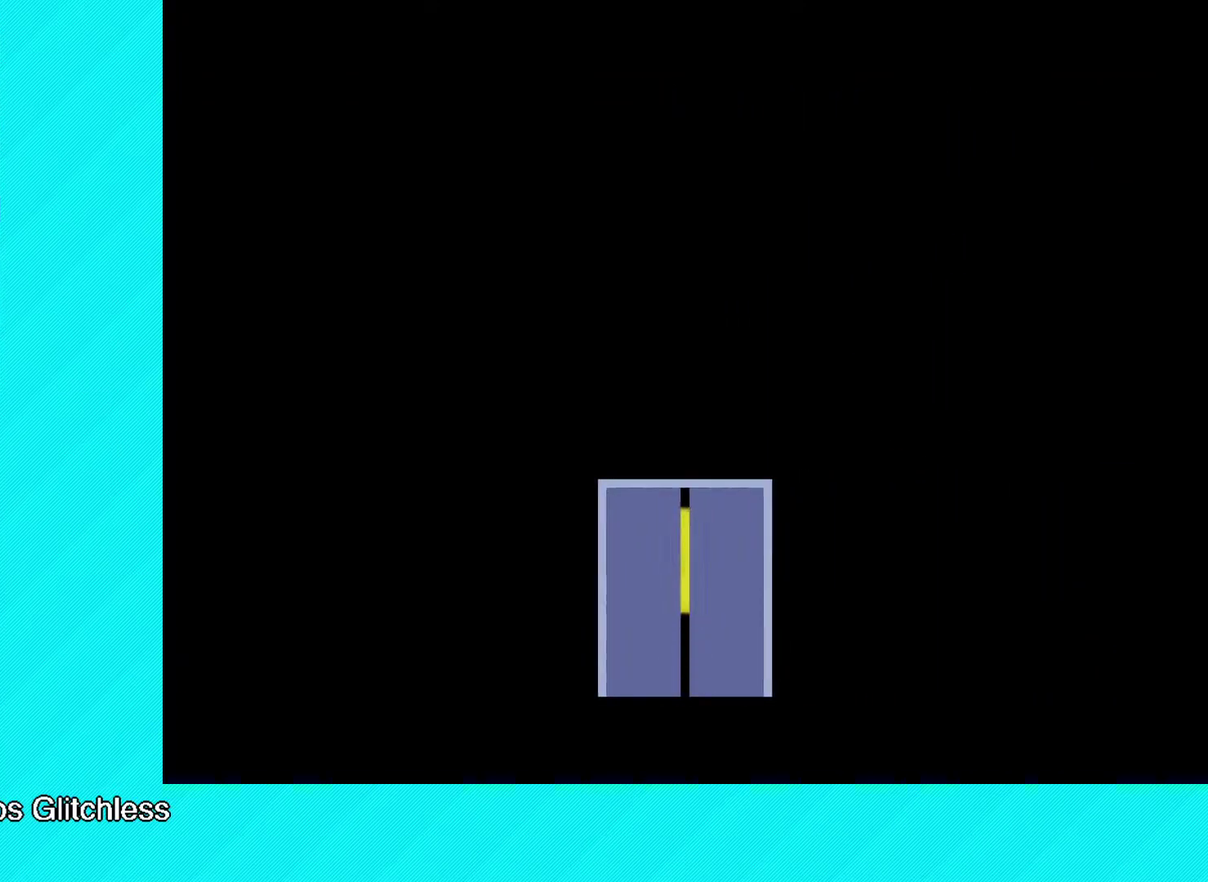
{"buttons": ["B"], "left_stick": "up-right", "events": [[133, "left_stick", "up-right"], [400, "B", "down"]]}
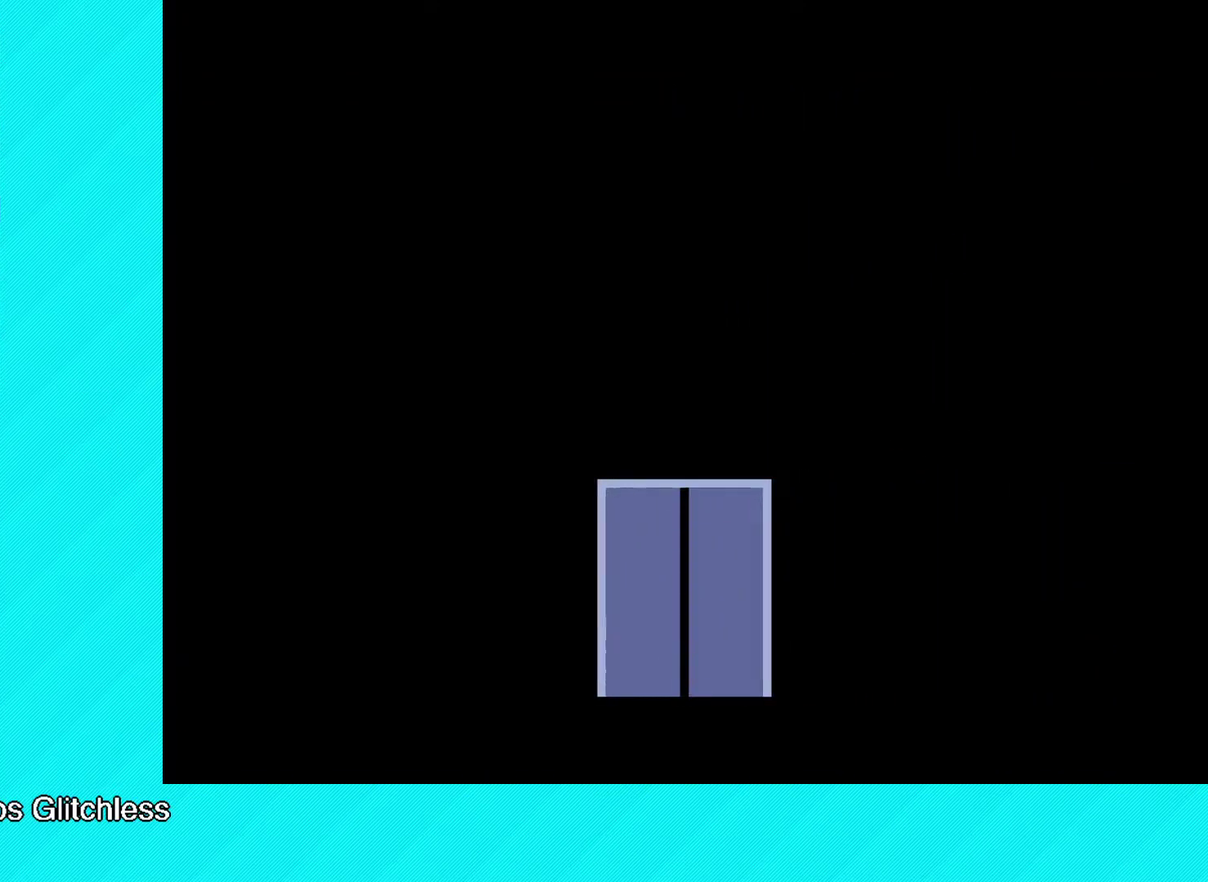
{"buttons": ["B"], "left_stick": "up-right", "events": []}
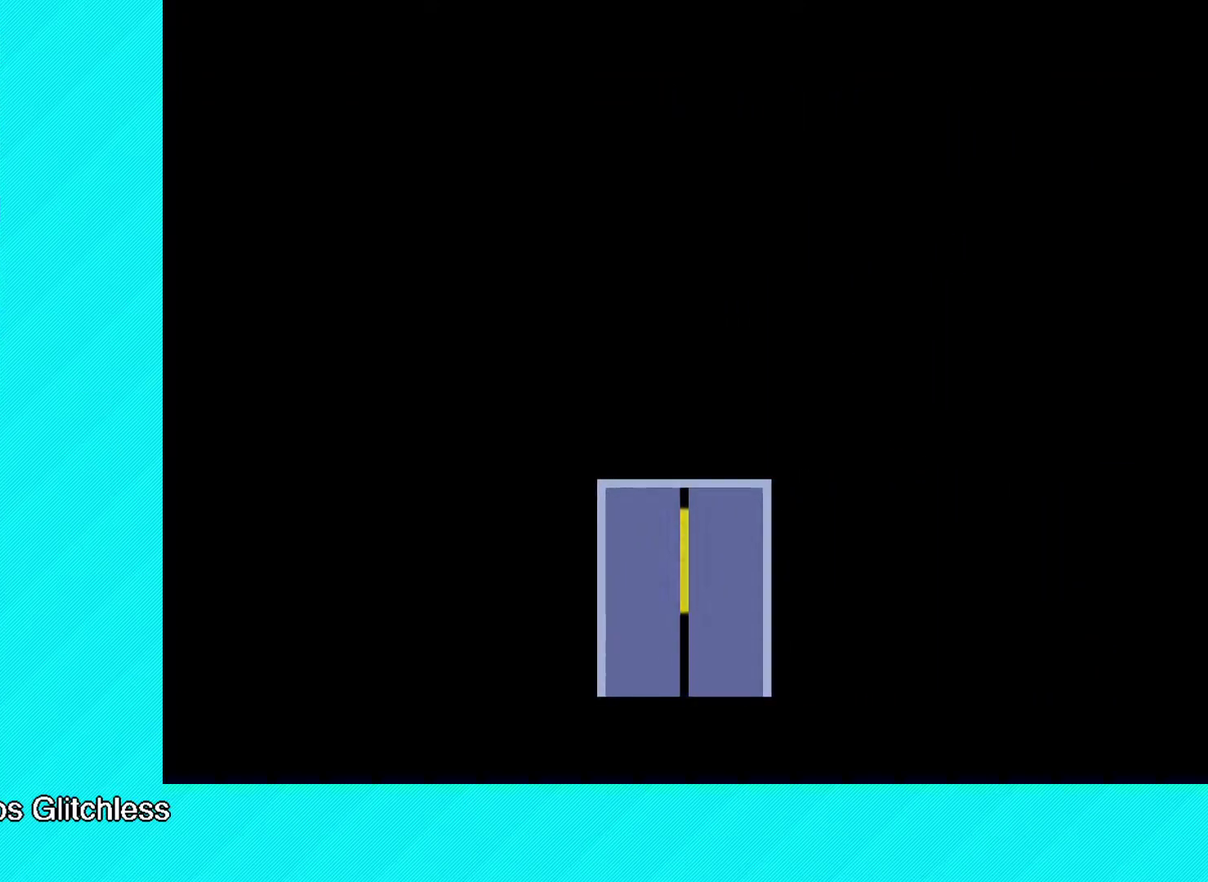
{"buttons": ["B"], "left_stick": "up-right", "events": []}
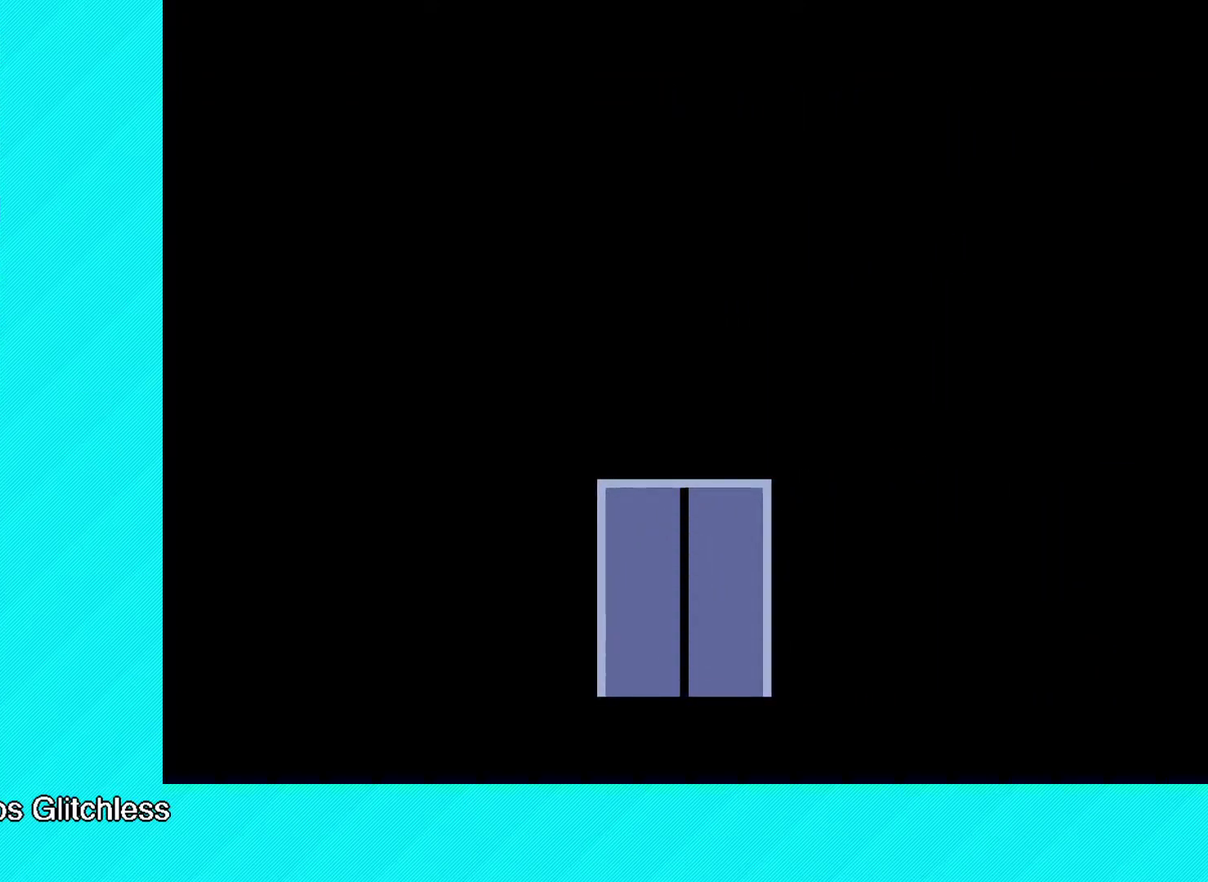
{"buttons": ["B"], "left_stick": "right", "events": [[267, "left_stick", "right"]]}
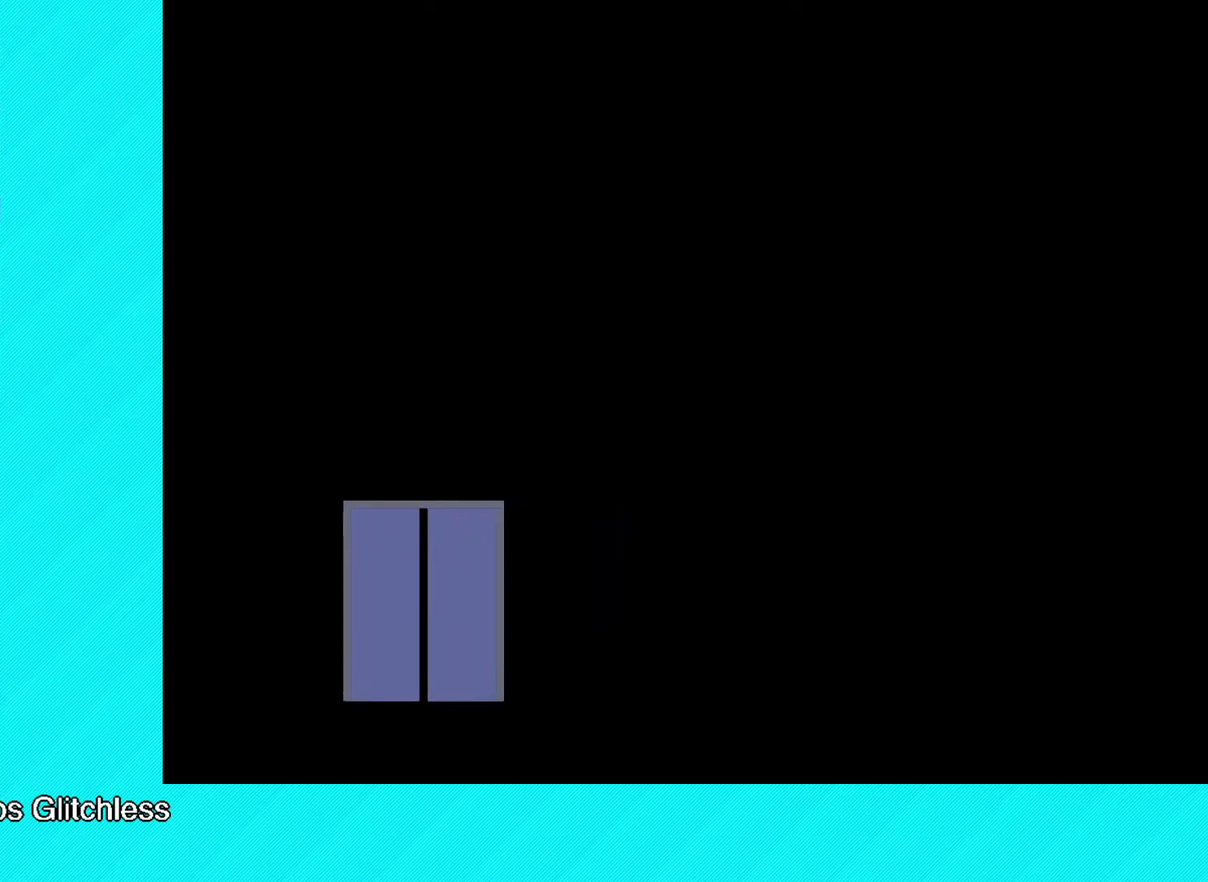
{"buttons": ["B"], "left_stick": "right", "events": []}
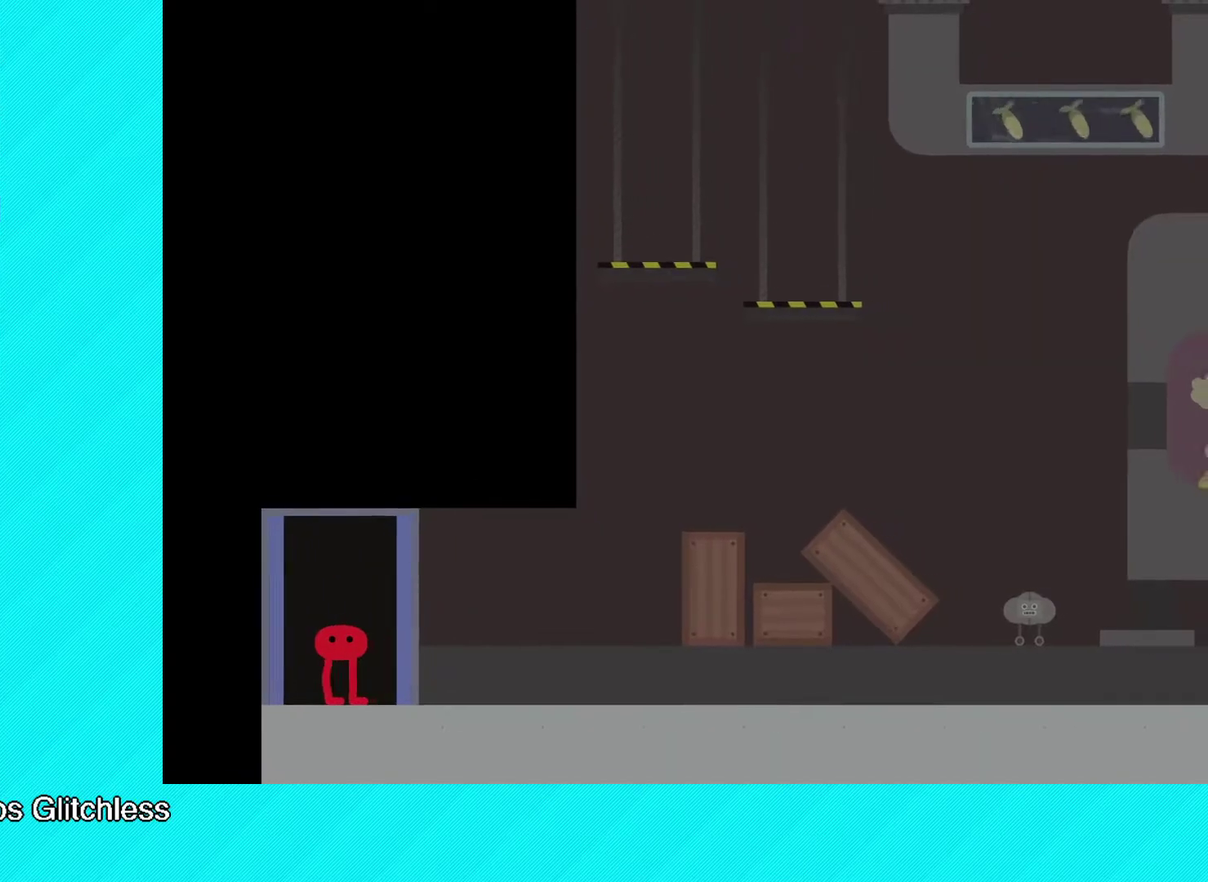
{"buttons": ["B"], "left_stick": "up-right", "events": [[100, "left_stick", "up-right"]]}
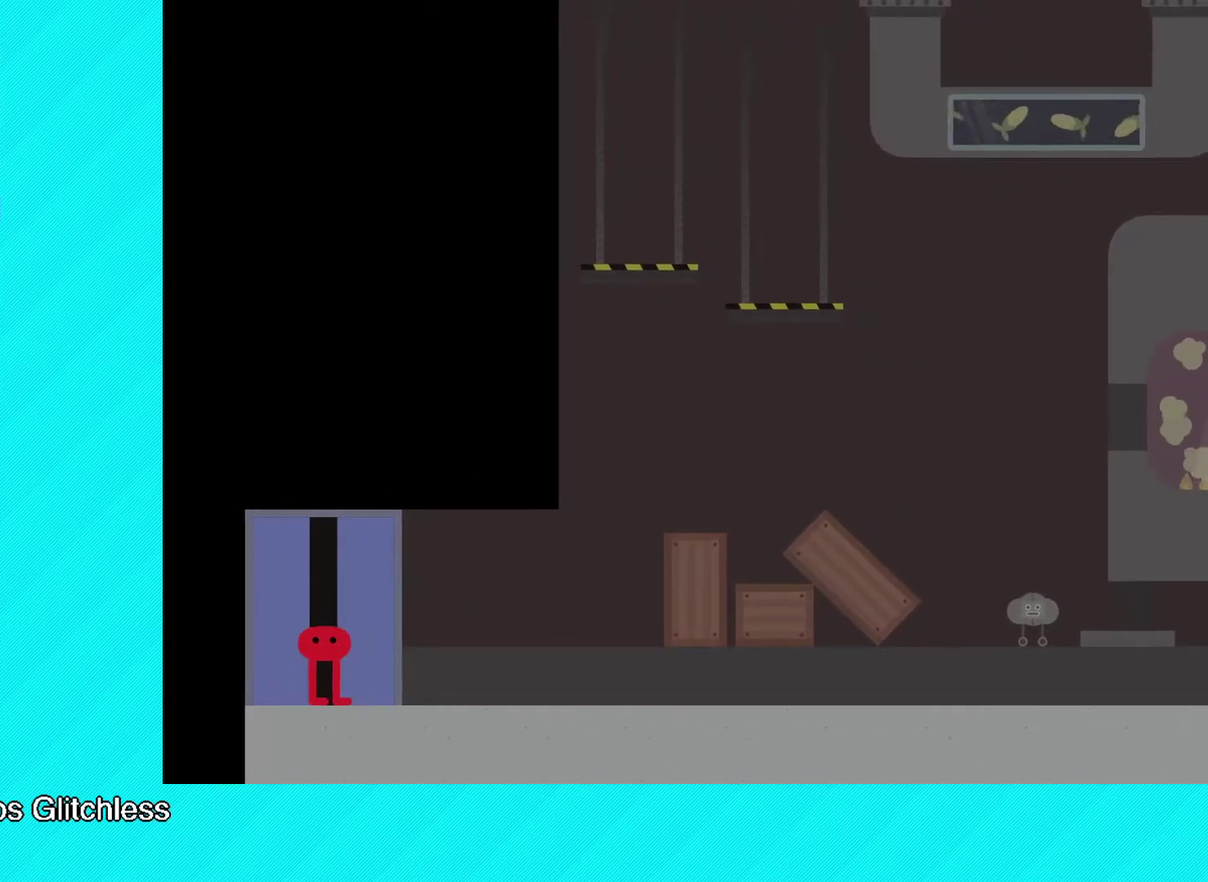
{"buttons": ["B"], "left_stick": "up-right", "events": []}
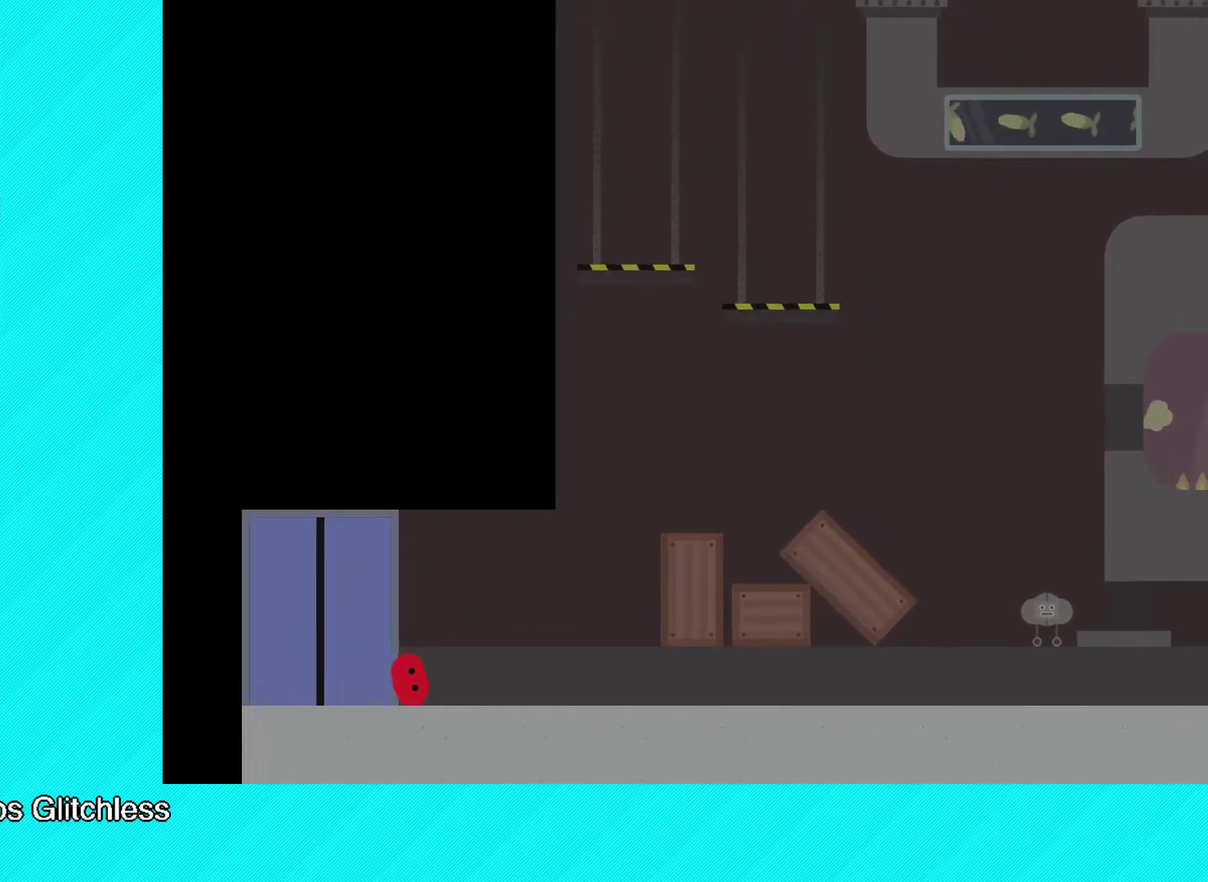
{"buttons": ["B"], "left_stick": "up-right", "events": []}
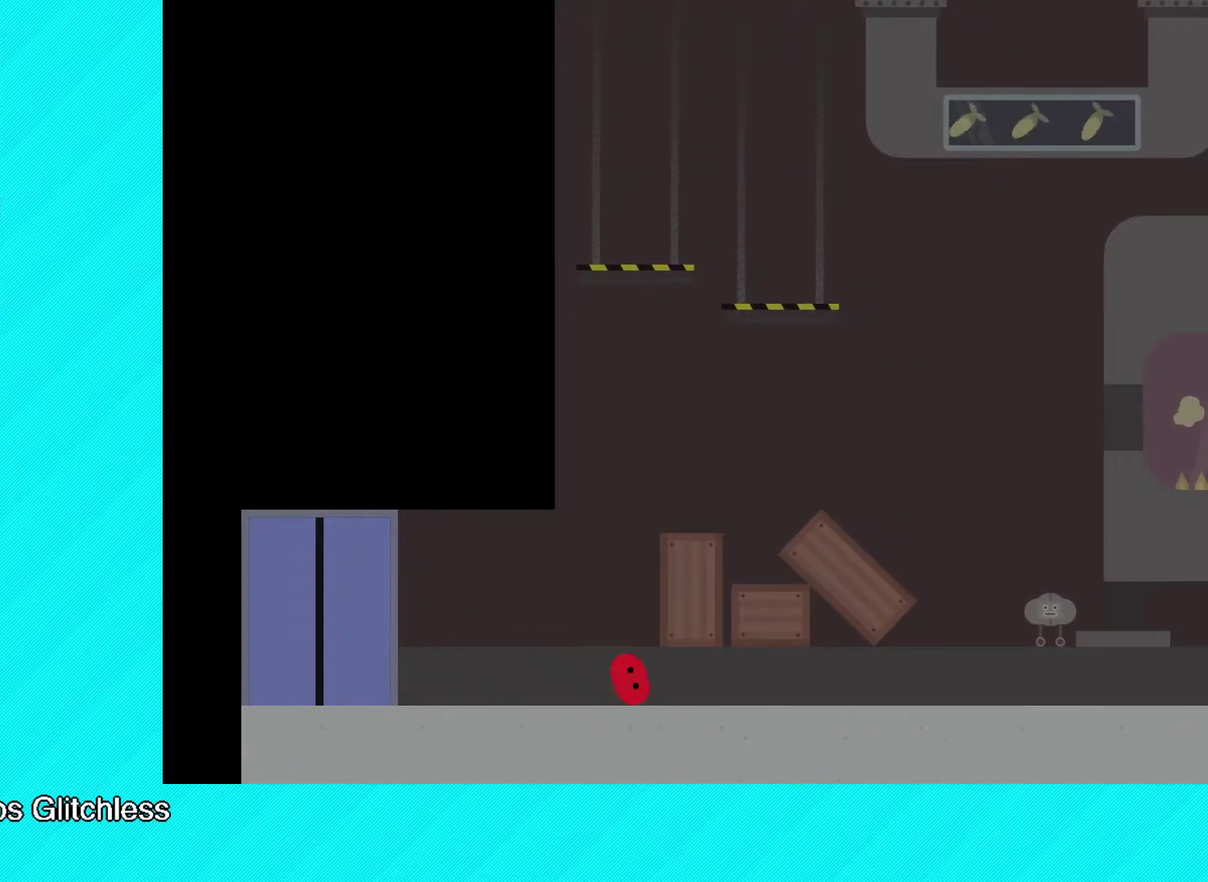
{"buttons": ["B"], "left_stick": "up-right", "events": []}
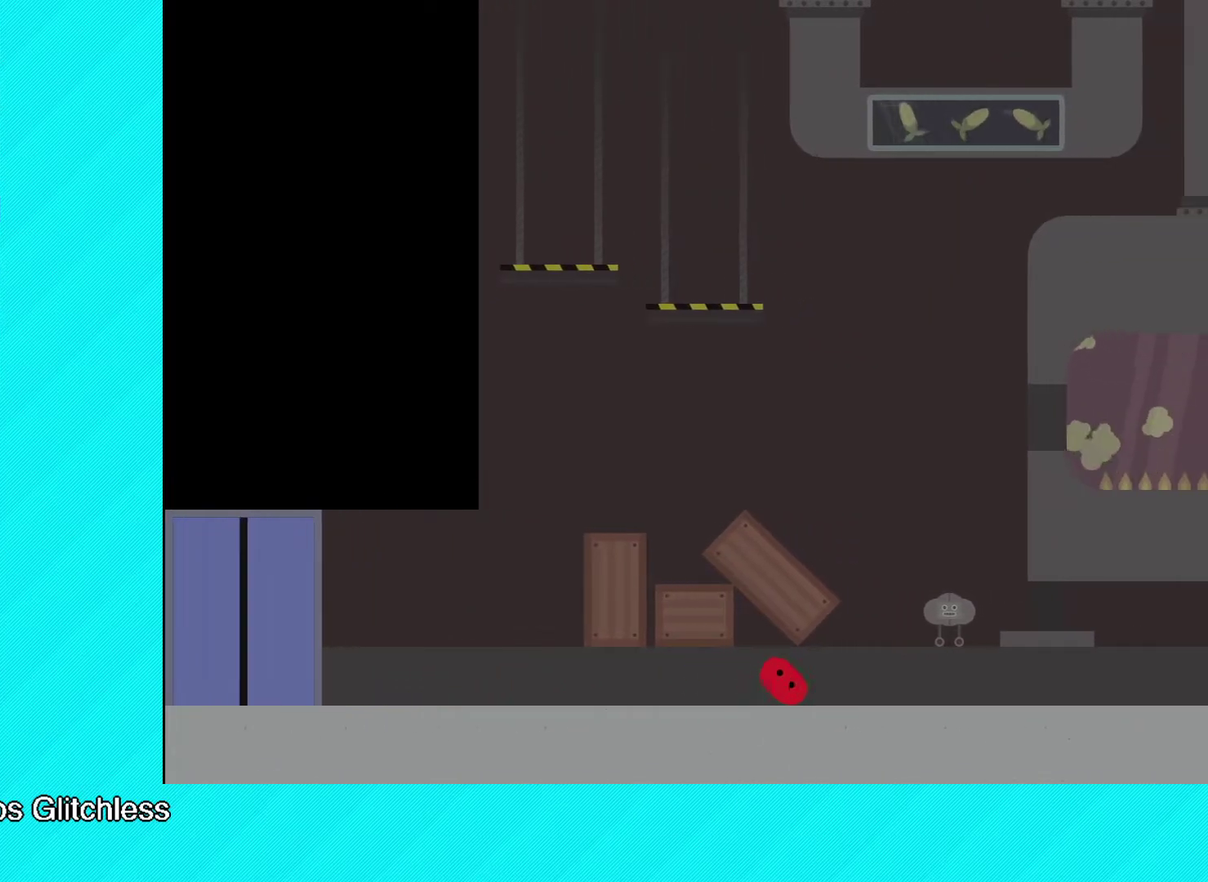
{"buttons": ["B"], "left_stick": "up-right", "events": []}
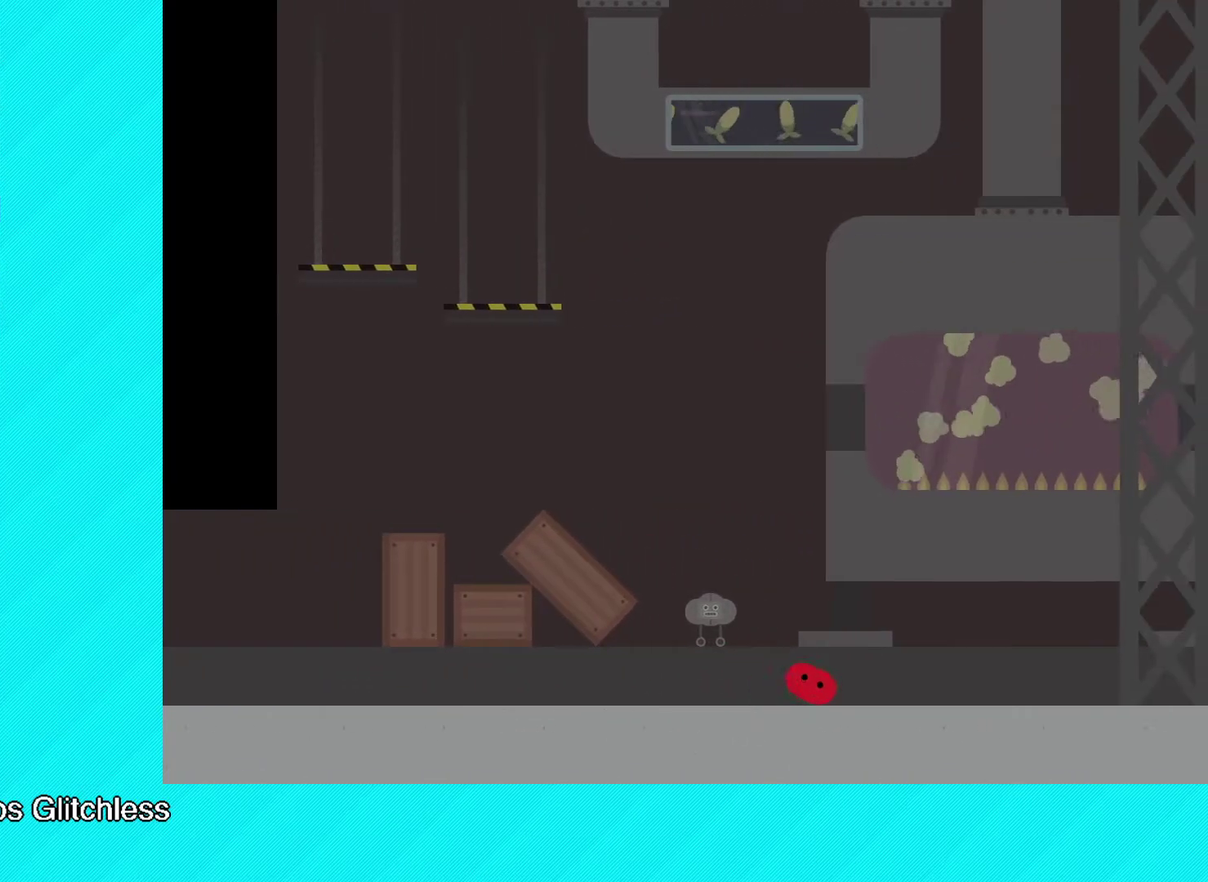
{"buttons": ["B"], "left_stick": "up-right", "events": []}
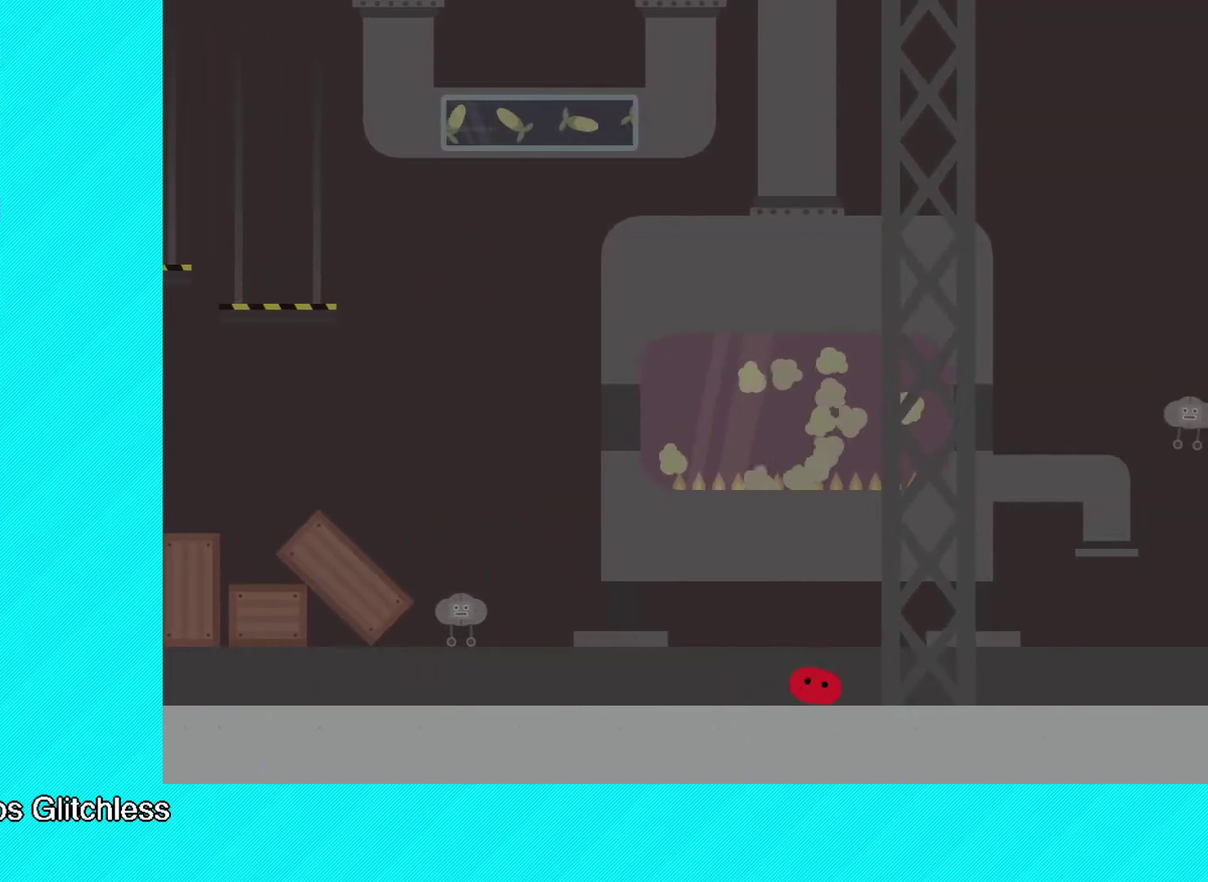
{"buttons": ["B"], "left_stick": "up-right", "events": []}
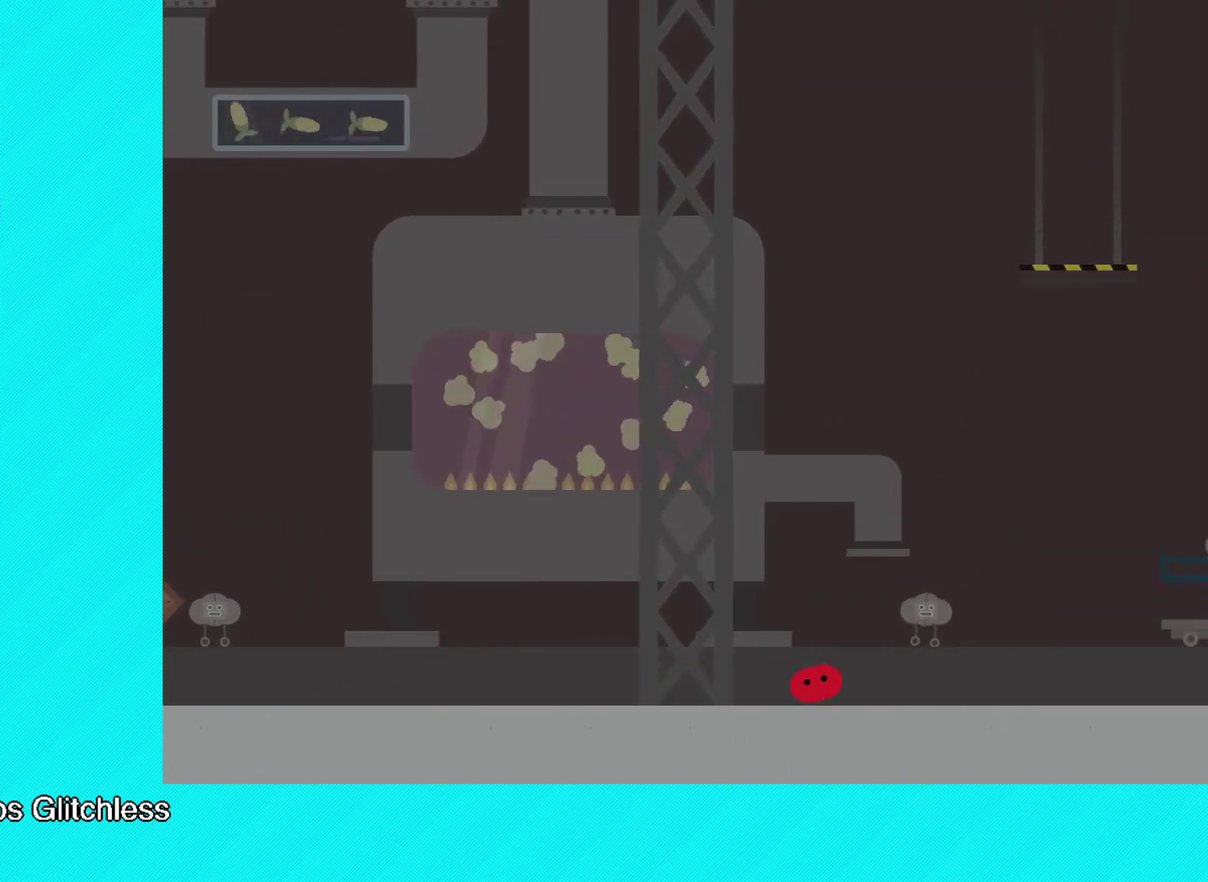
{"buttons": ["B"], "left_stick": "up-right", "events": []}
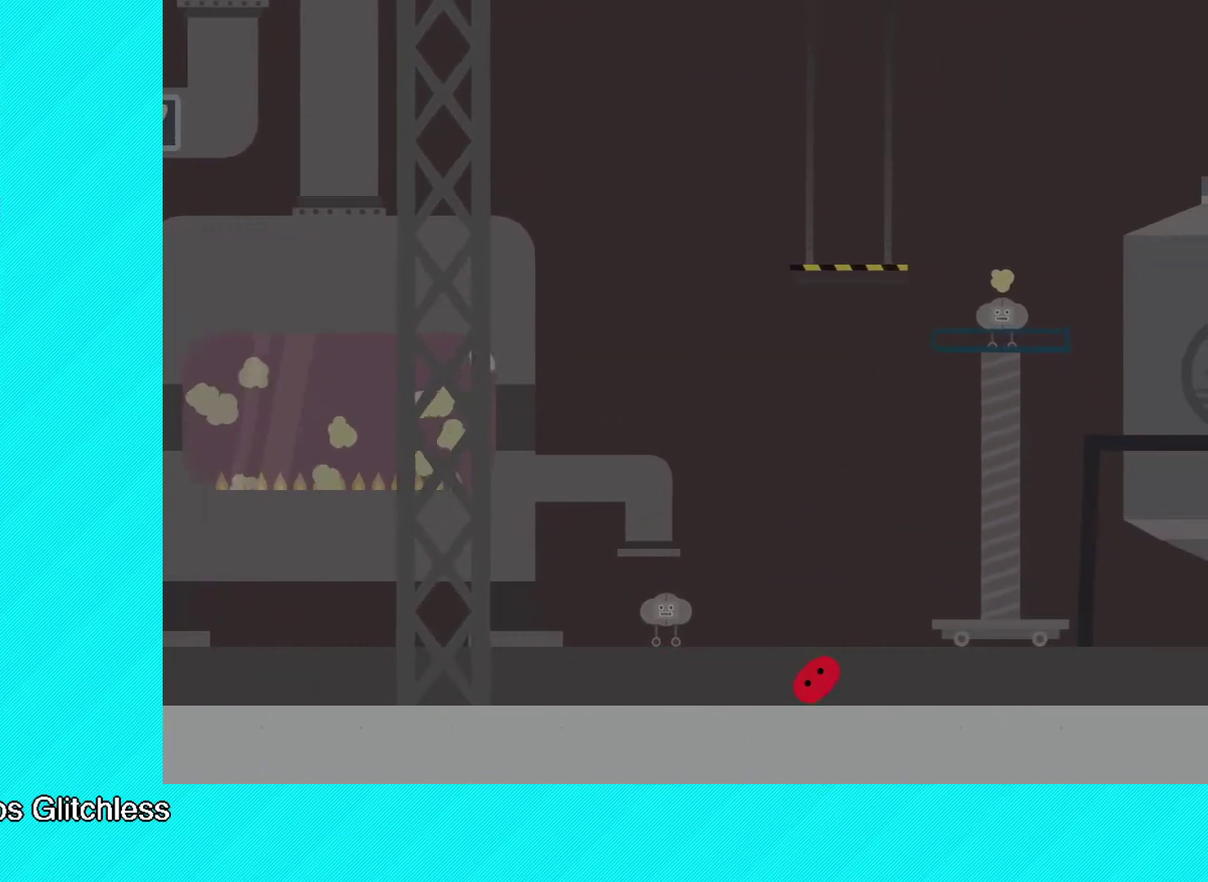
{"buttons": ["B"], "left_stick": "up-right", "events": []}
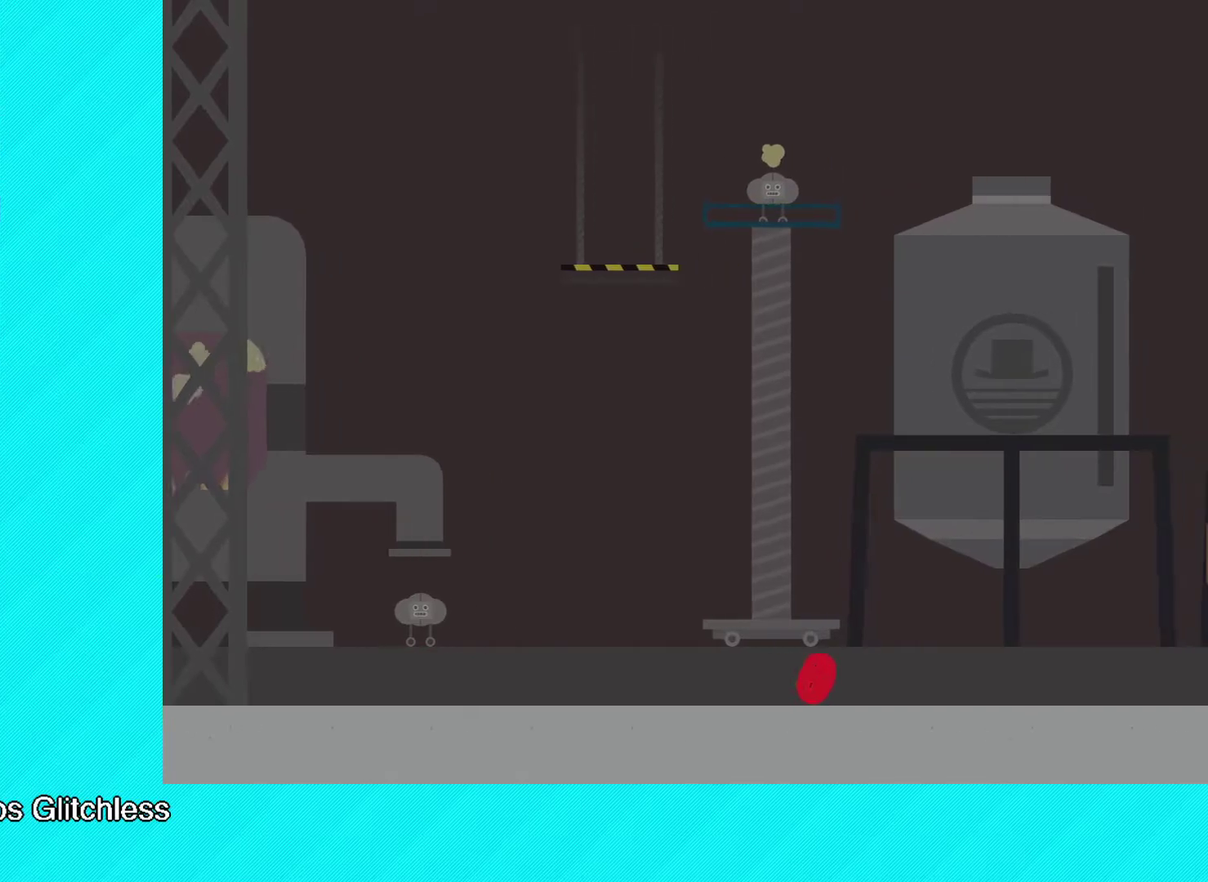
{"buttons": ["B"], "left_stick": "up-right", "events": []}
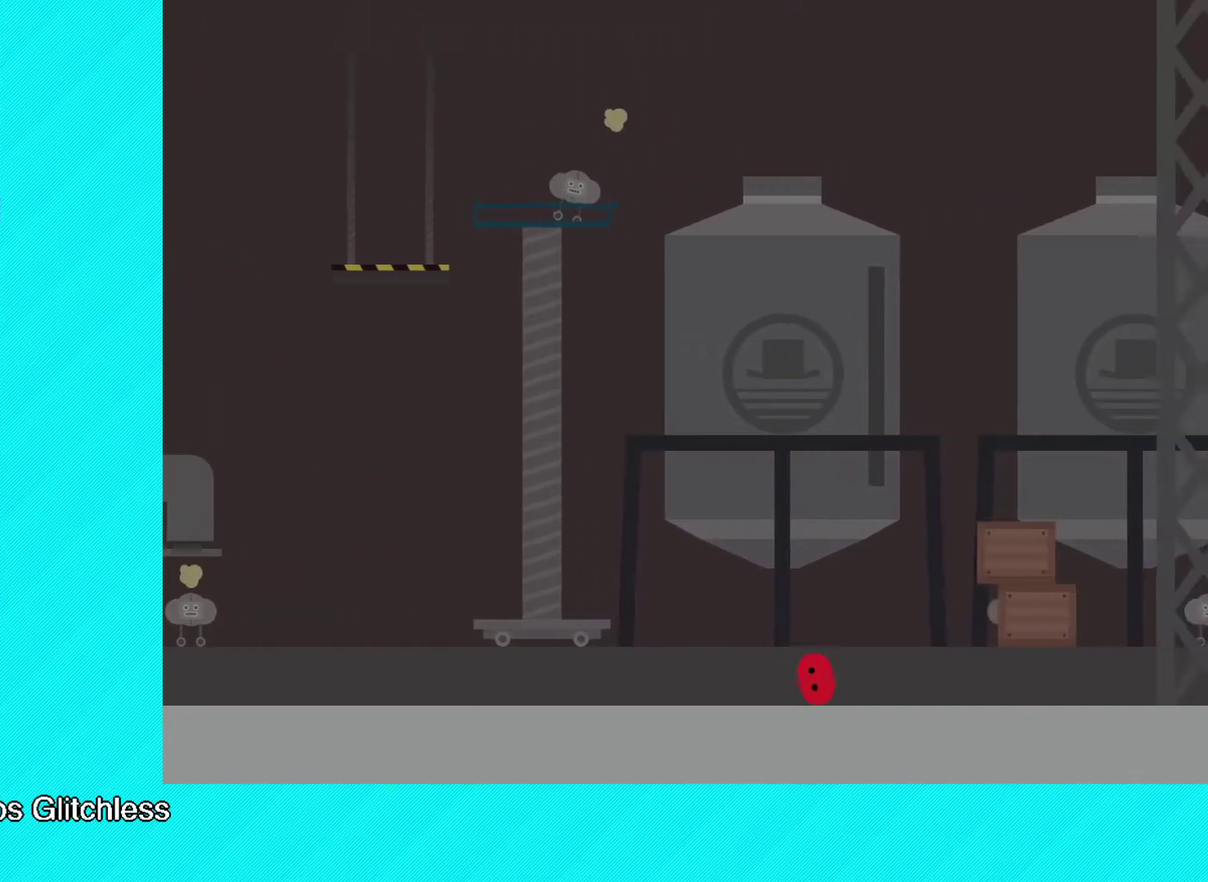
{"buttons": ["B"], "left_stick": "up-right", "events": []}
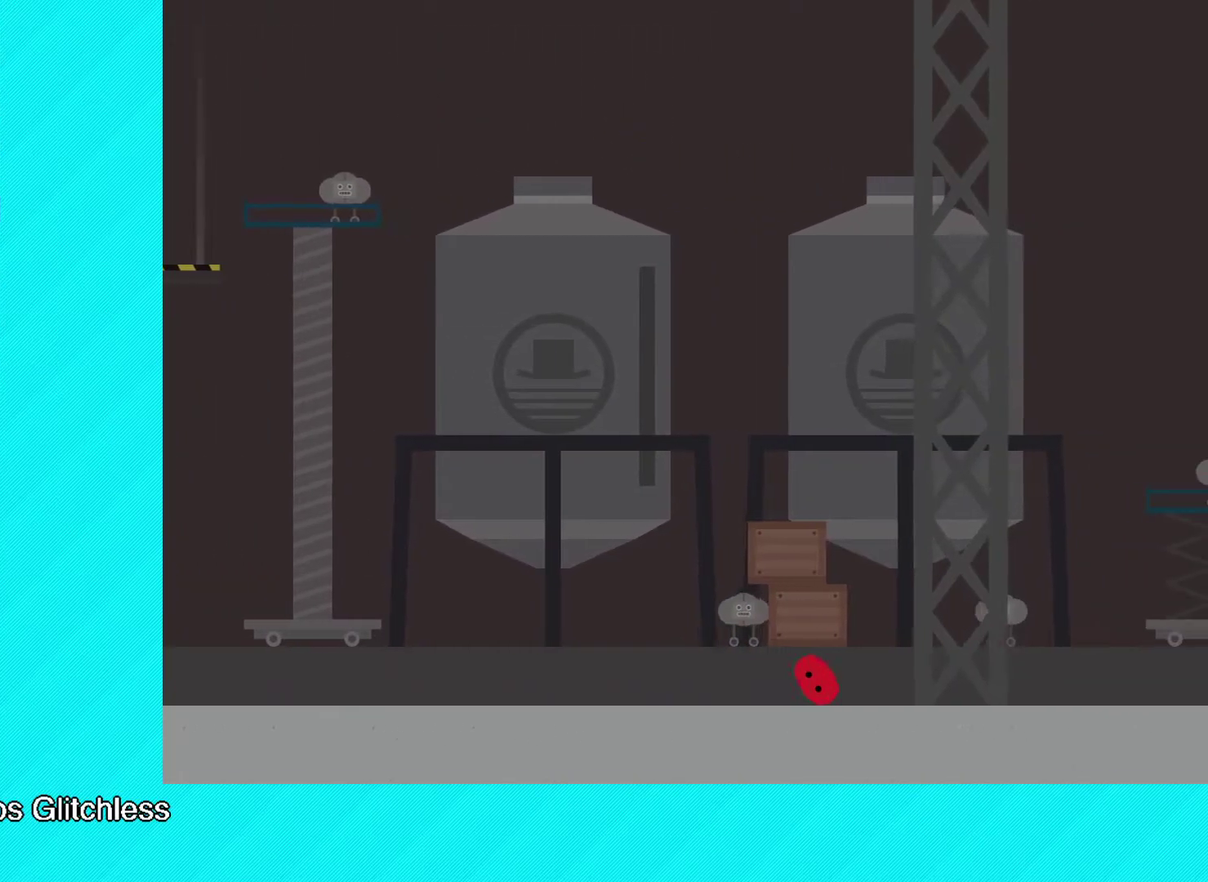
{"buttons": ["B"], "left_stick": "up-right", "events": []}
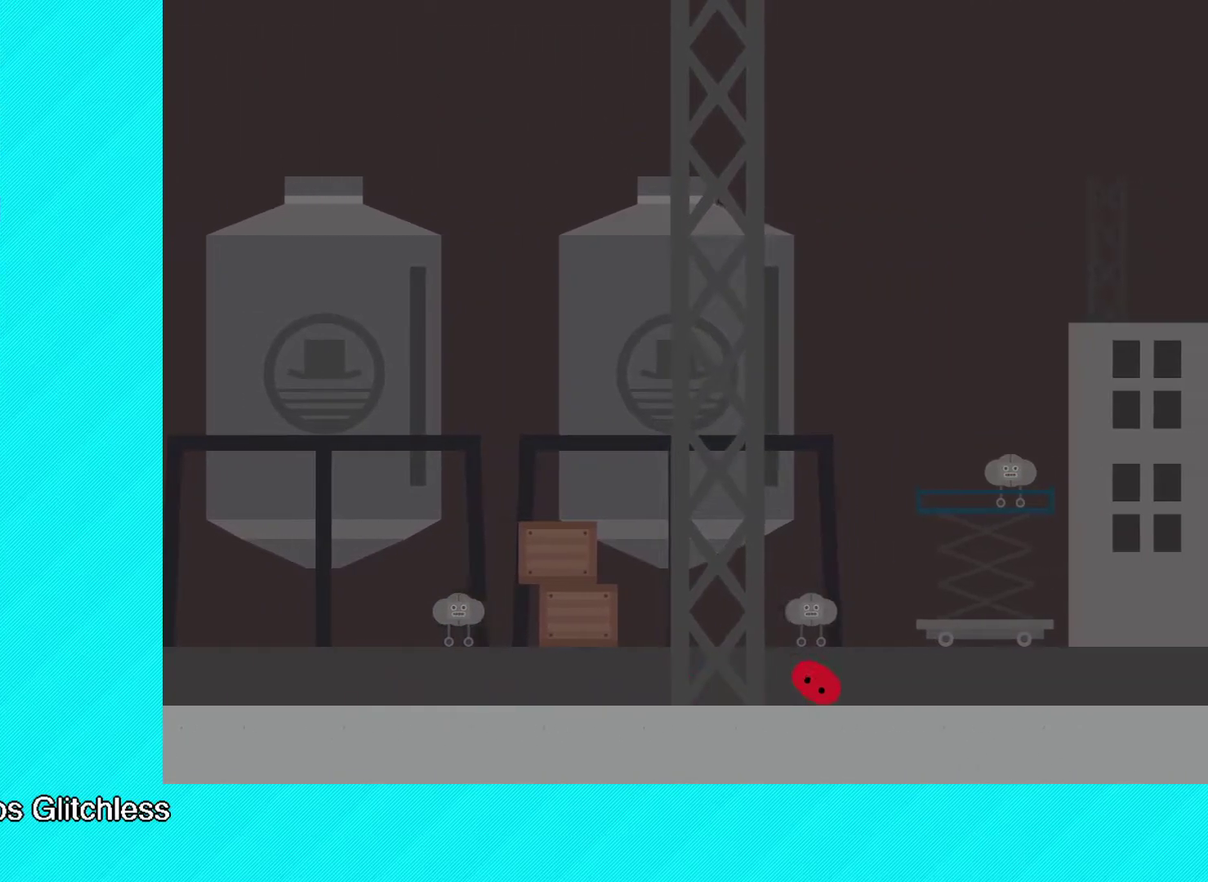
{"buttons": ["B"], "left_stick": "up-right", "events": []}
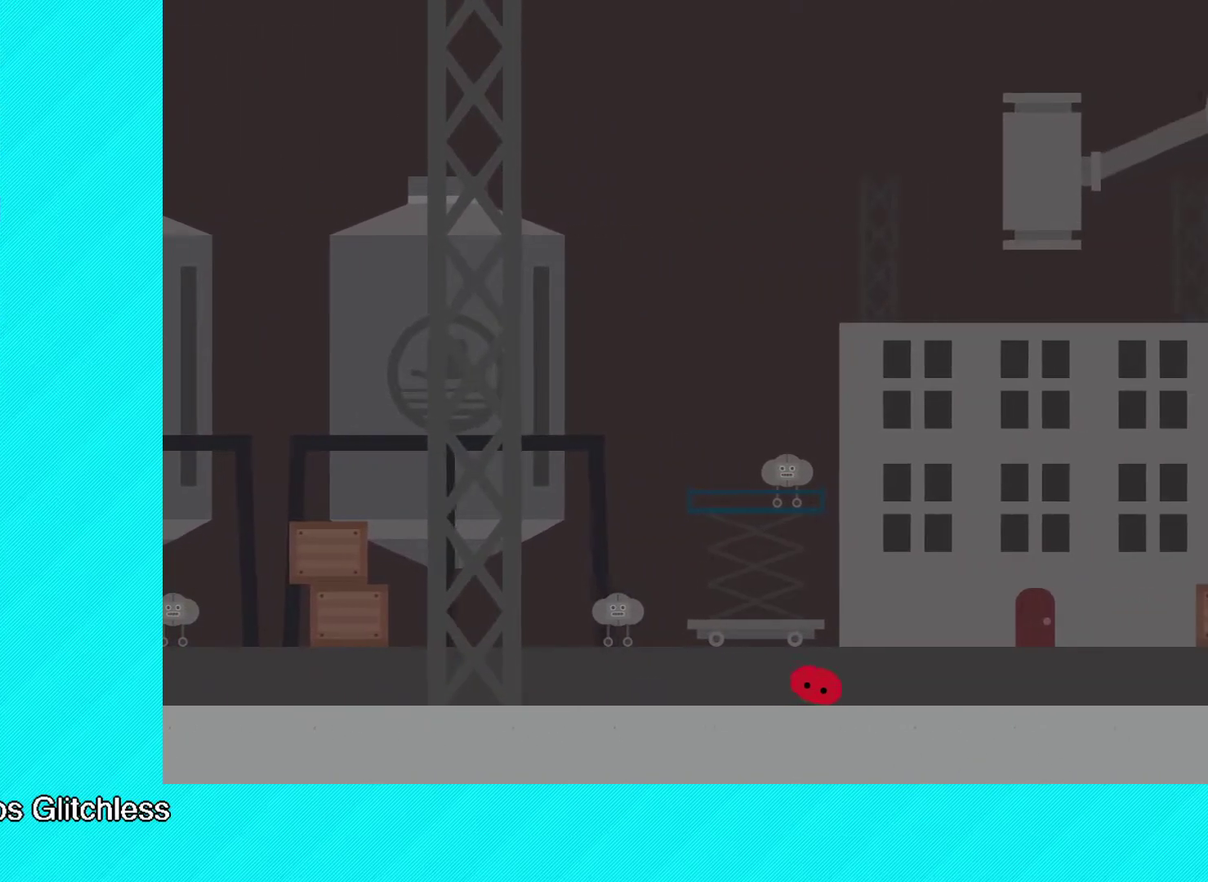
{"buttons": ["B"], "left_stick": "up-right", "events": []}
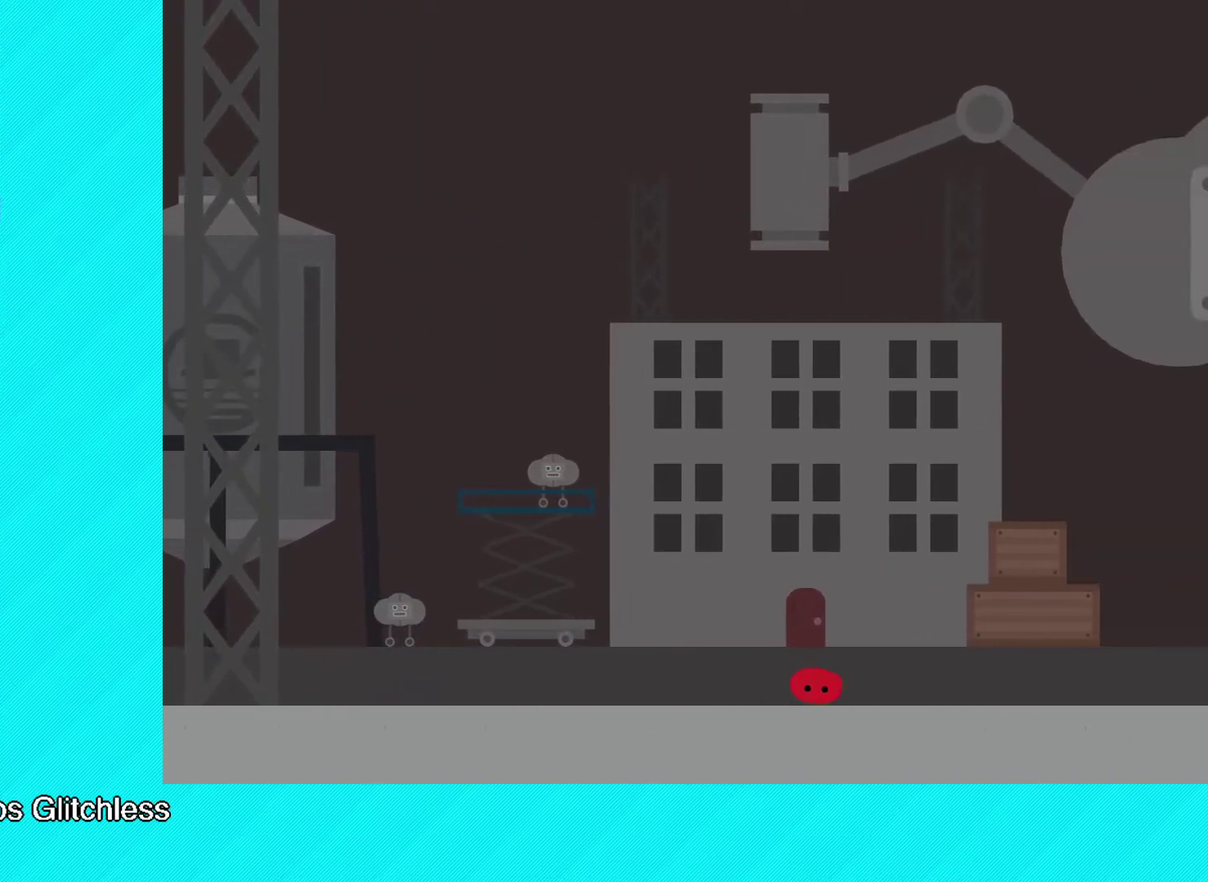
{"buttons": ["B"], "left_stick": "up-right", "events": []}